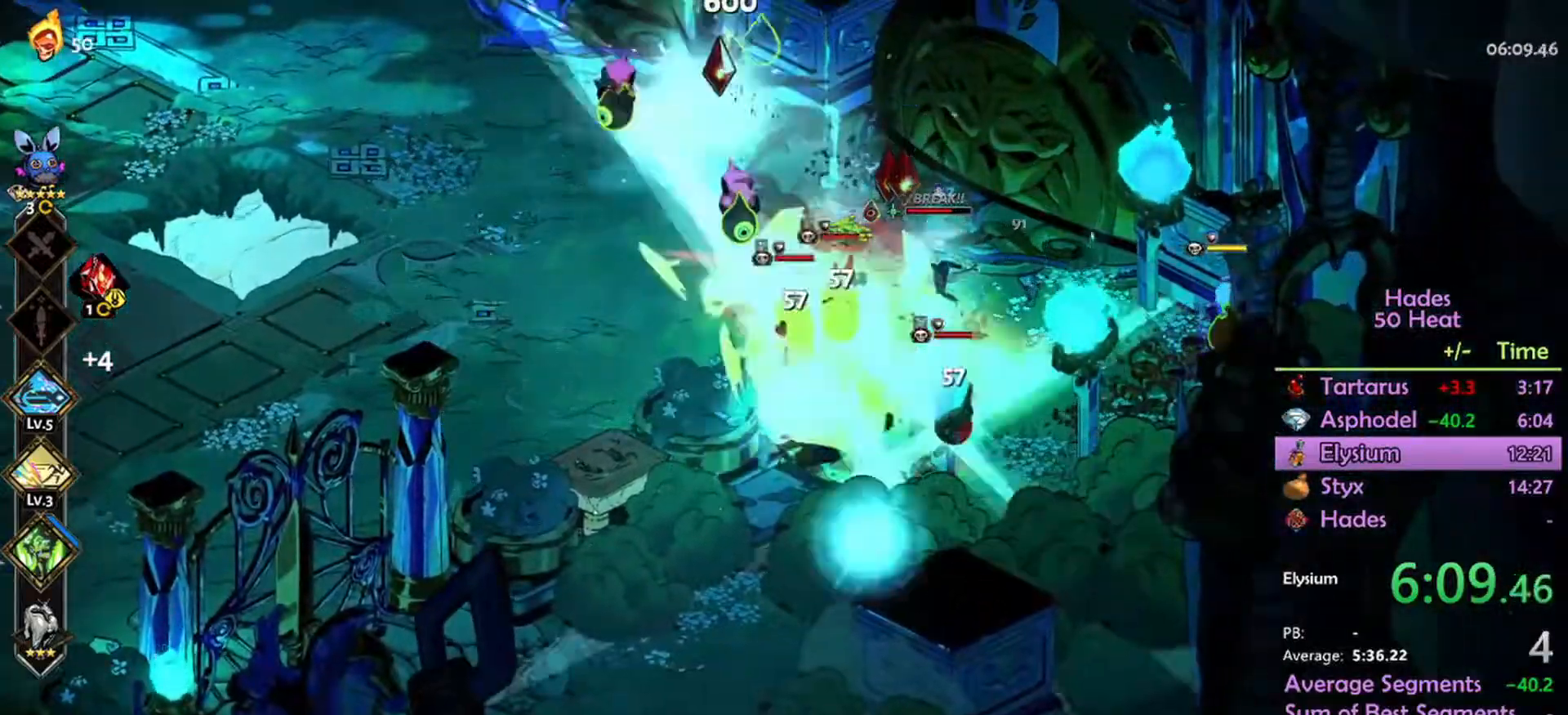
Gameplay with a controller (Xbox layout); each line is a JSON object with the inputs held at the frame after it. "events" lists button and stick changes between this image and that frame as [ms after this image, input, new state], when the widget could be followed in between.
{"buttons": ["A", "R2"], "left_stick": "down", "right_stick": "center", "events": [[33, "A", "down"], [33, "L1", "down"], [100, "left_stick", "right"], [167, "L1", "up"], [300, "R2", "down"], [467, "left_stick", "down"]]}
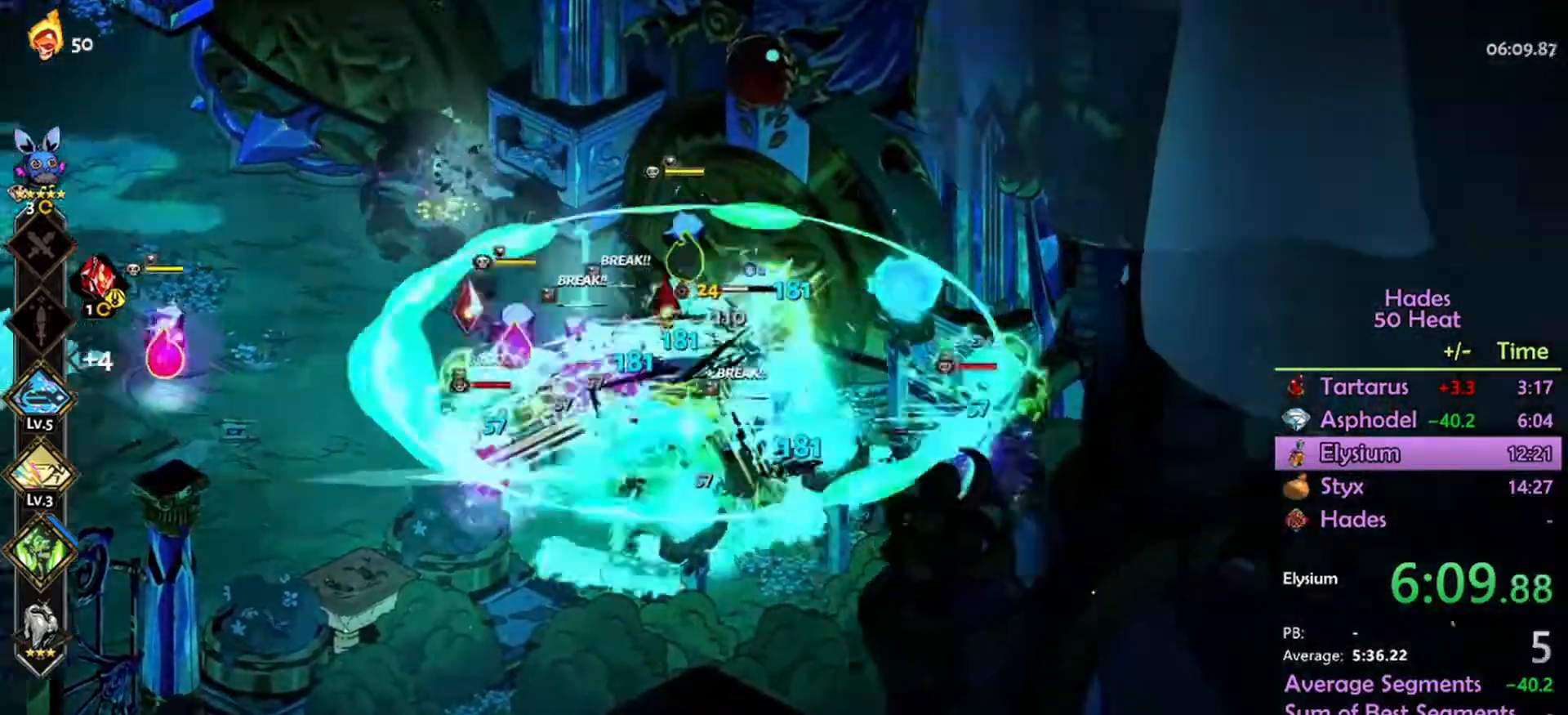
{"buttons": ["R2"], "left_stick": "left", "right_stick": "center", "events": [[67, "left_stick", "left"], [100, "L1", "down"], [167, "A", "up"], [233, "L1", "up"], [367, "L1", "down"], [500, "L1", "up"]]}
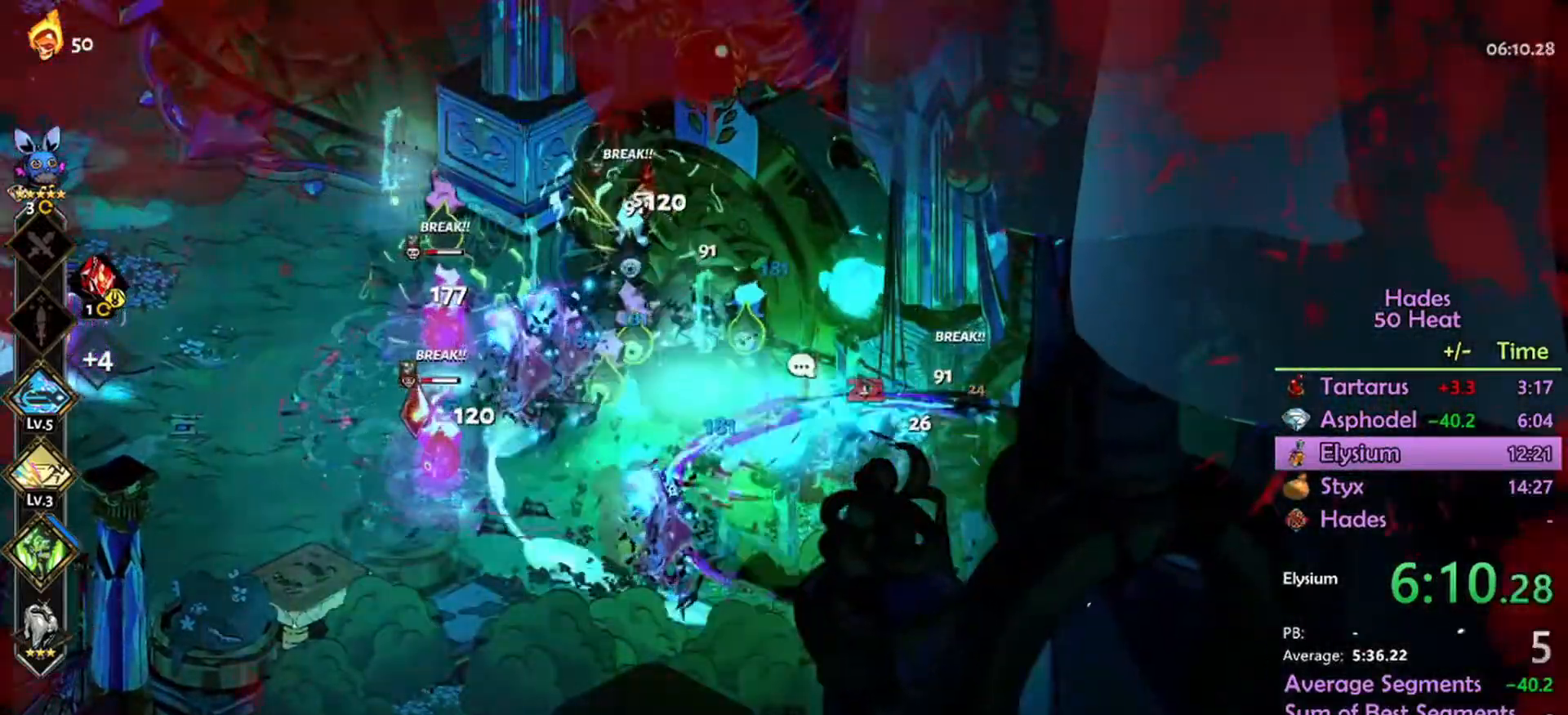
{"buttons": ["R2"], "left_stick": "left", "right_stick": "center", "events": []}
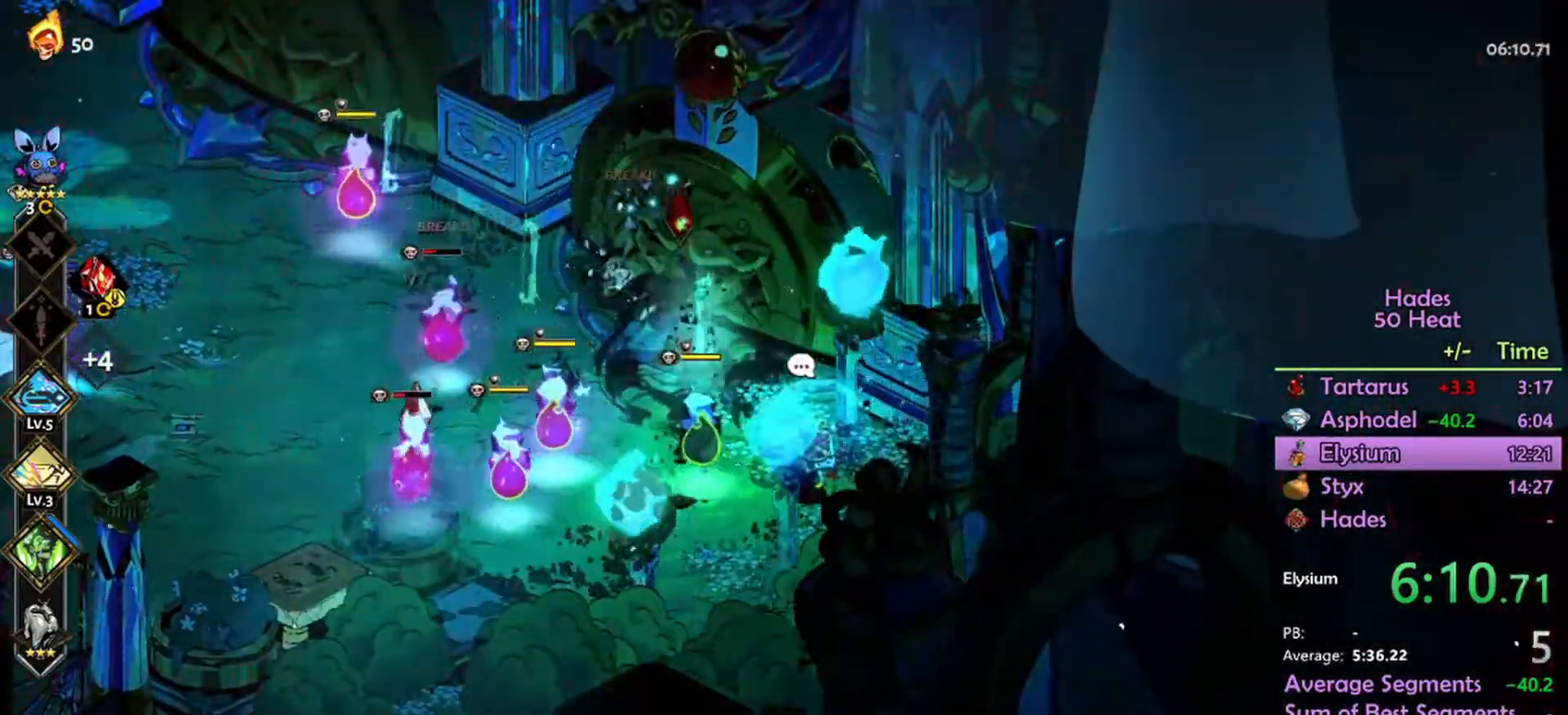
{"buttons": ["R2"], "left_stick": "left", "right_stick": "center", "events": []}
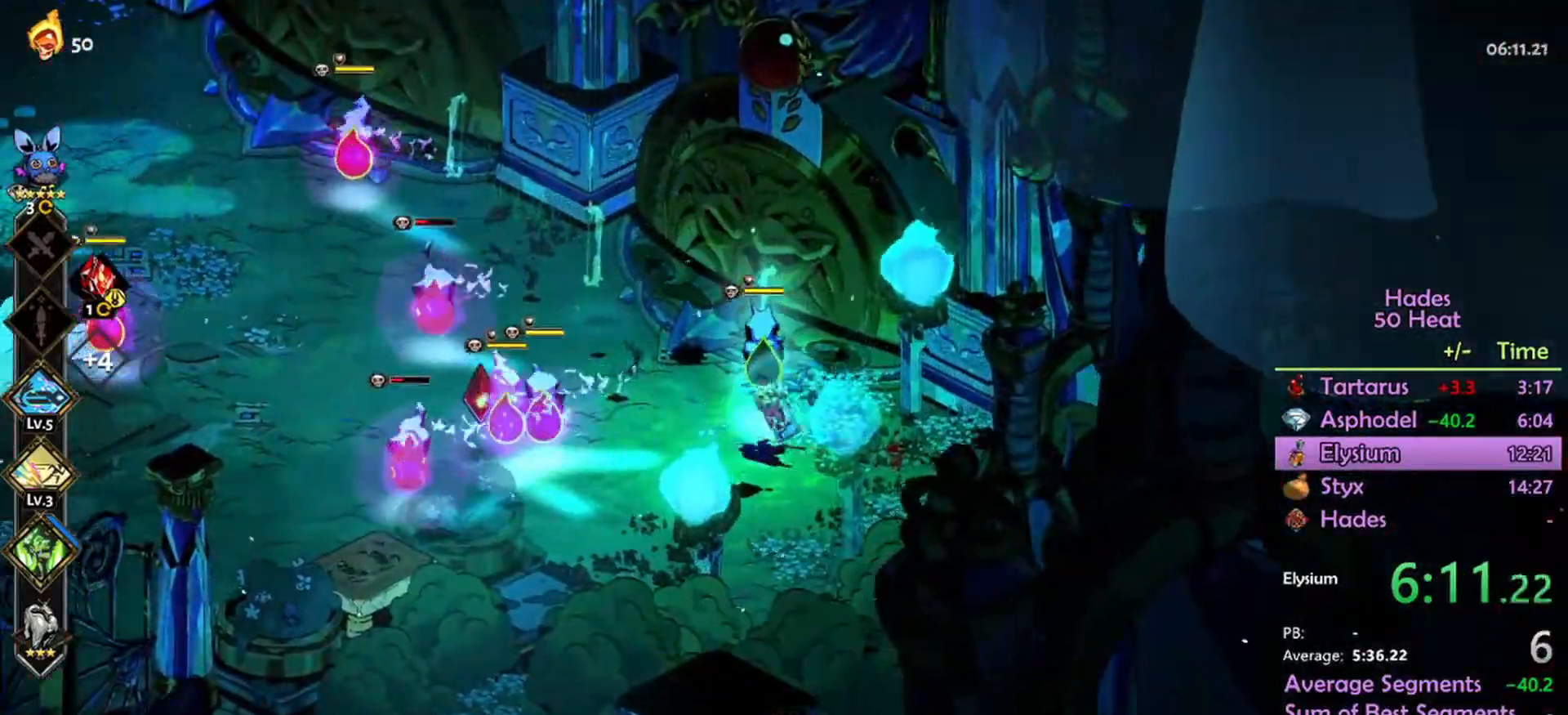
{"buttons": ["R2"], "left_stick": "up-left", "right_stick": "center", "events": [[233, "R2", "up"], [233, "left_stick", "center"], [300, "left_stick", "right"], [333, "A", "down"], [433, "A", "up"], [467, "R2", "down"], [500, "left_stick", "up-left"]]}
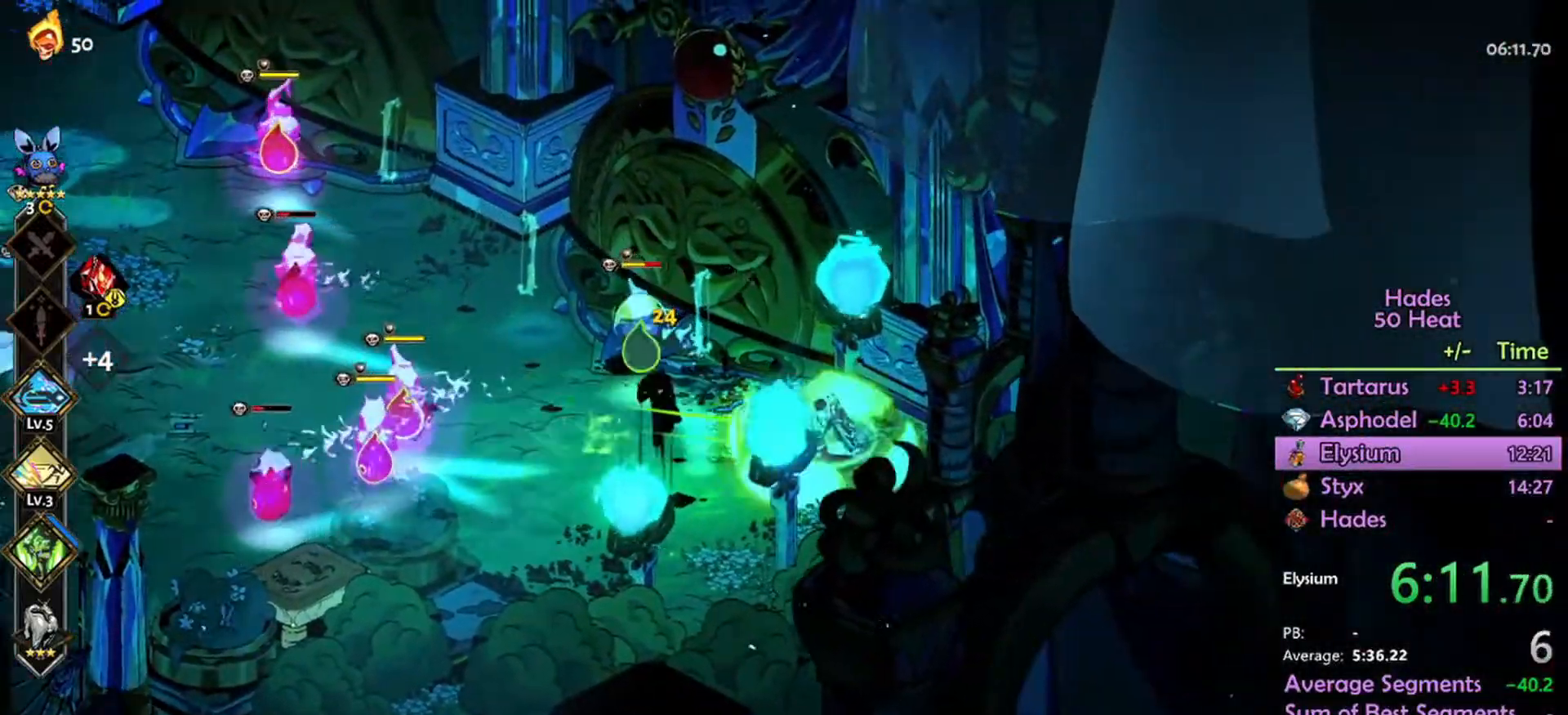
{"buttons": ["R2"], "left_stick": "up-left", "right_stick": "center", "events": []}
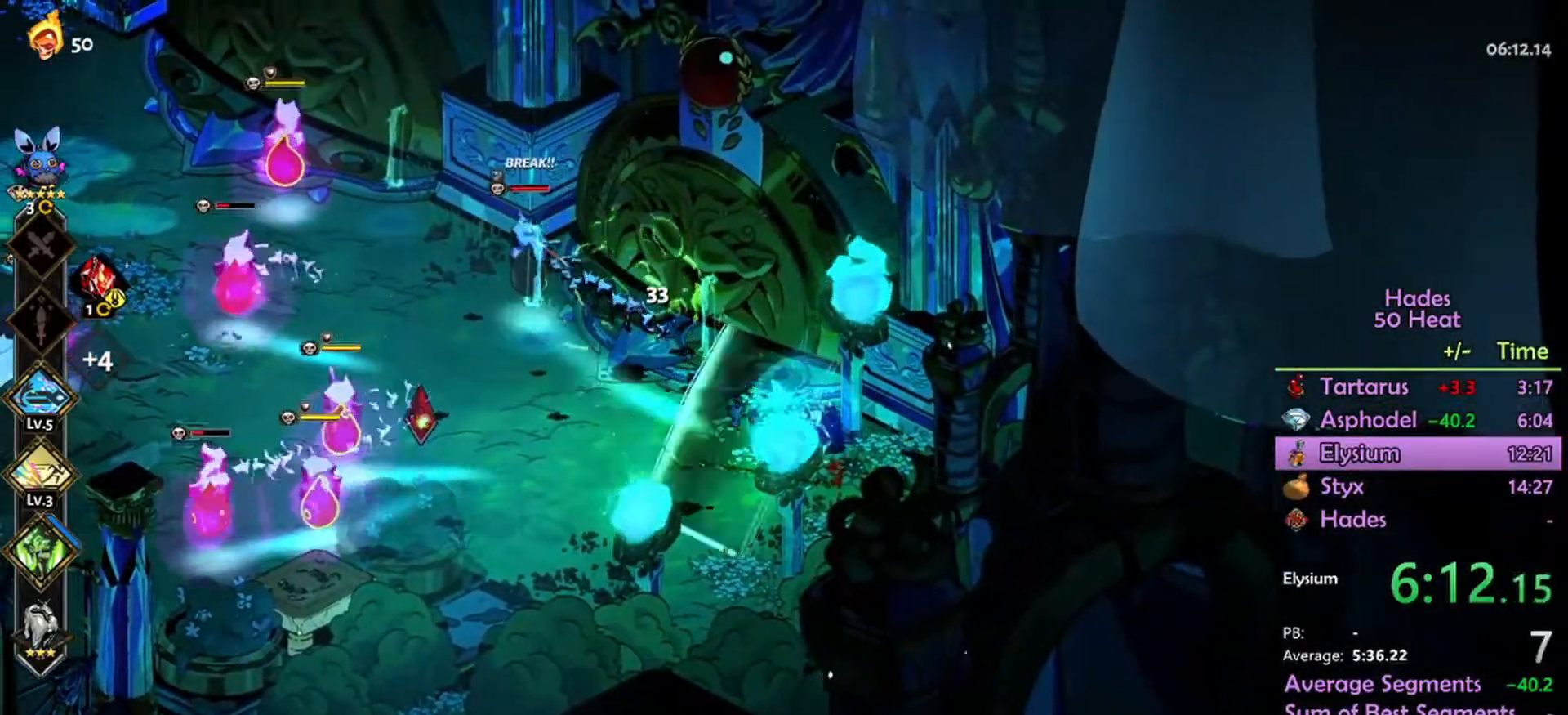
{"buttons": [], "left_stick": "down-left", "right_stick": "center", "events": [[67, "R2", "up"], [366, "left_stick", "left"], [466, "left_stick", "down-left"]]}
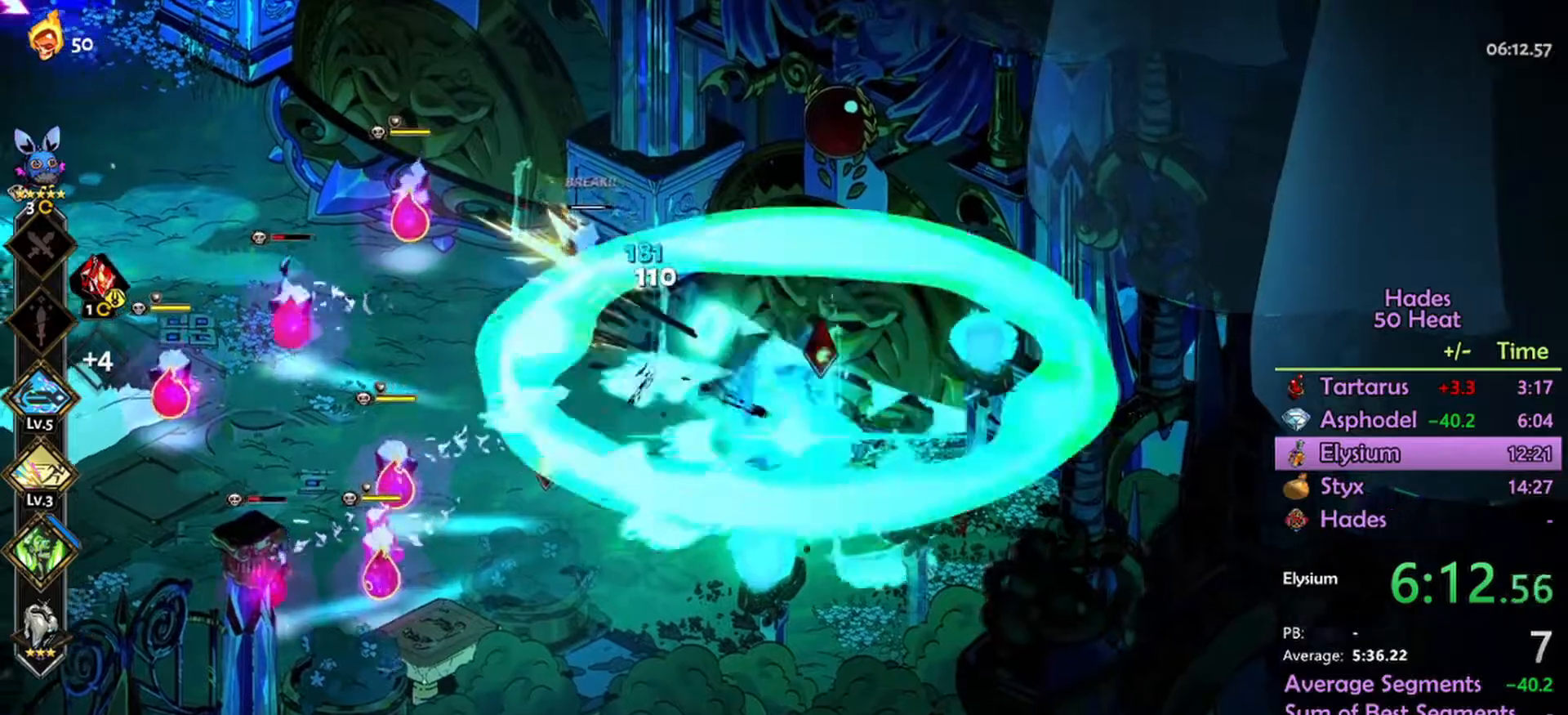
{"buttons": [], "left_stick": "center", "right_stick": "center", "events": [[33, "left_stick", "center"]]}
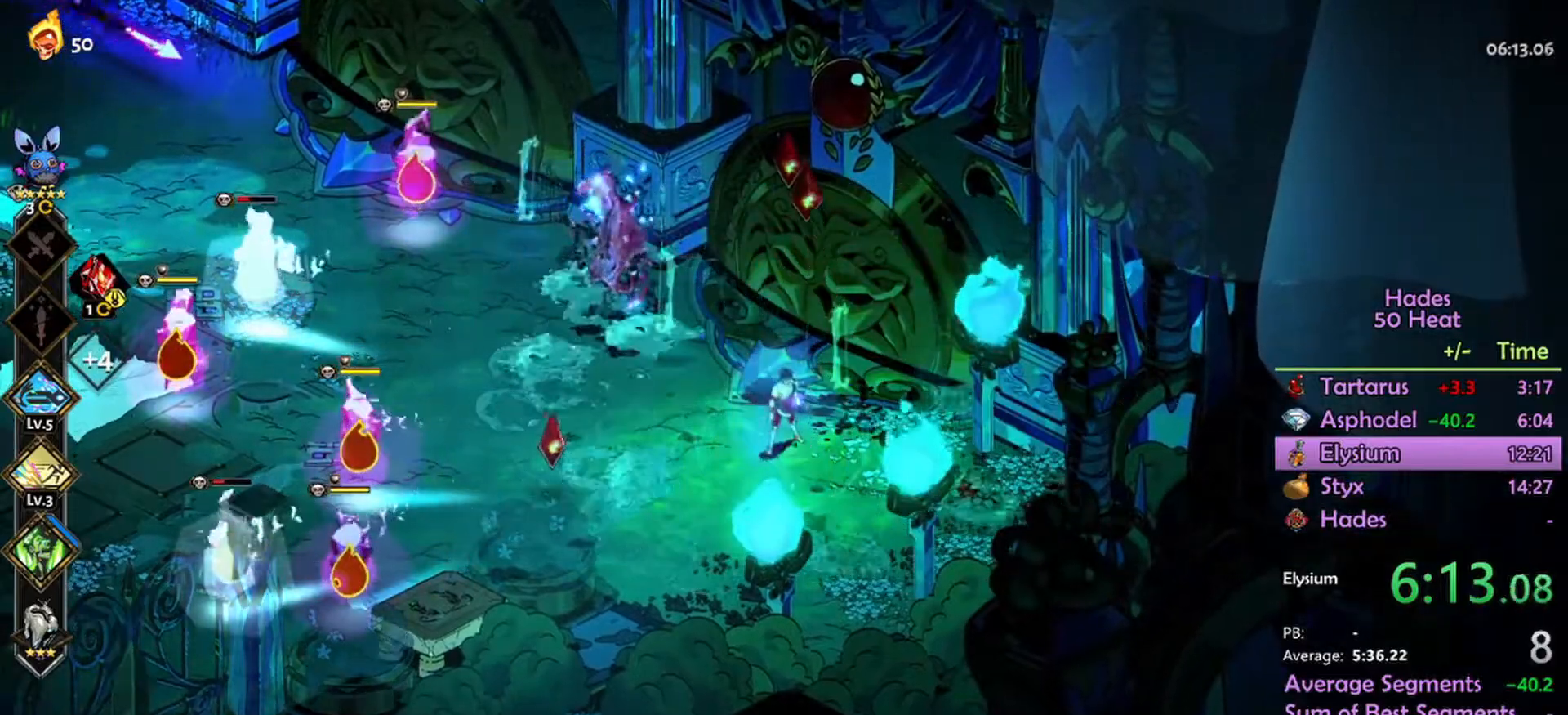
{"buttons": [], "left_stick": "center", "right_stick": "center", "events": []}
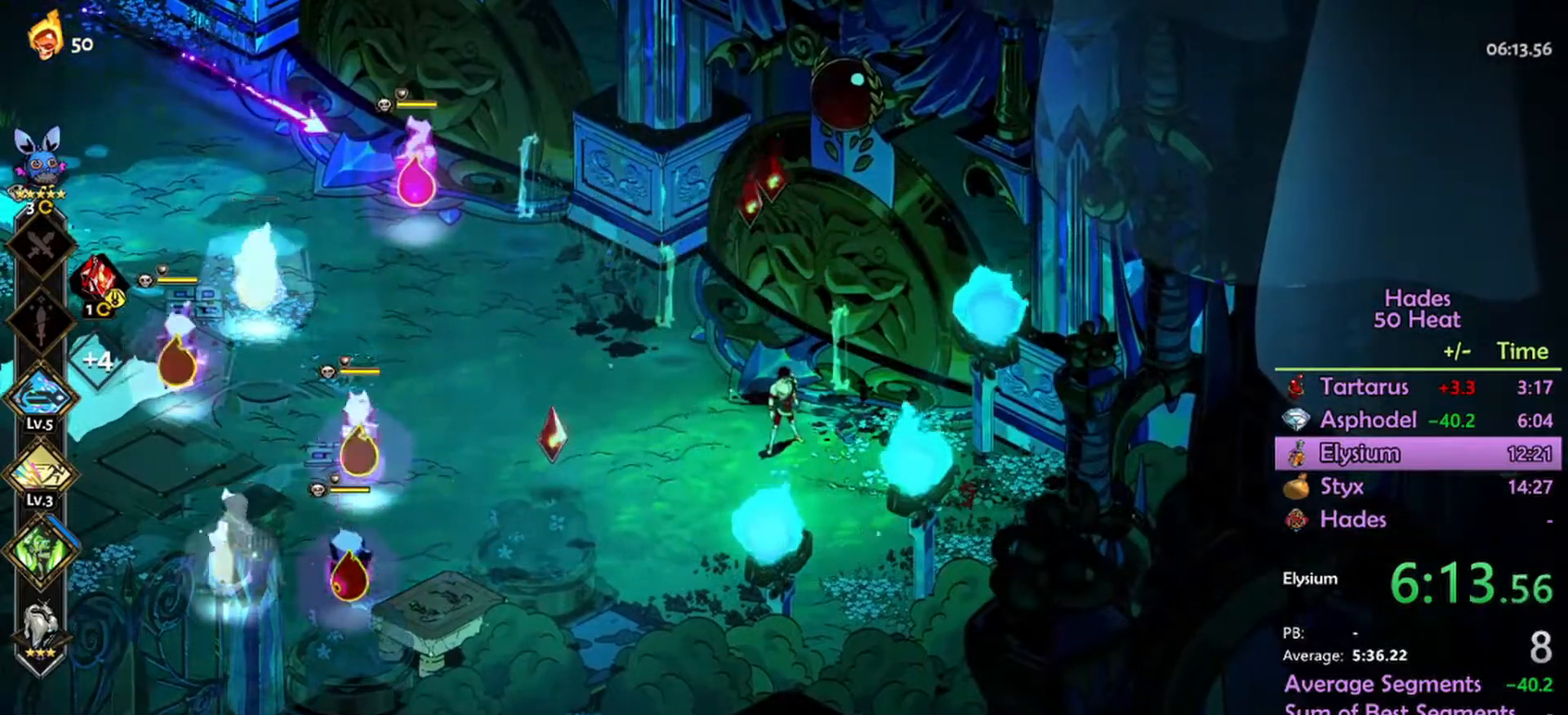
{"buttons": [], "left_stick": "center", "right_stick": "center", "events": []}
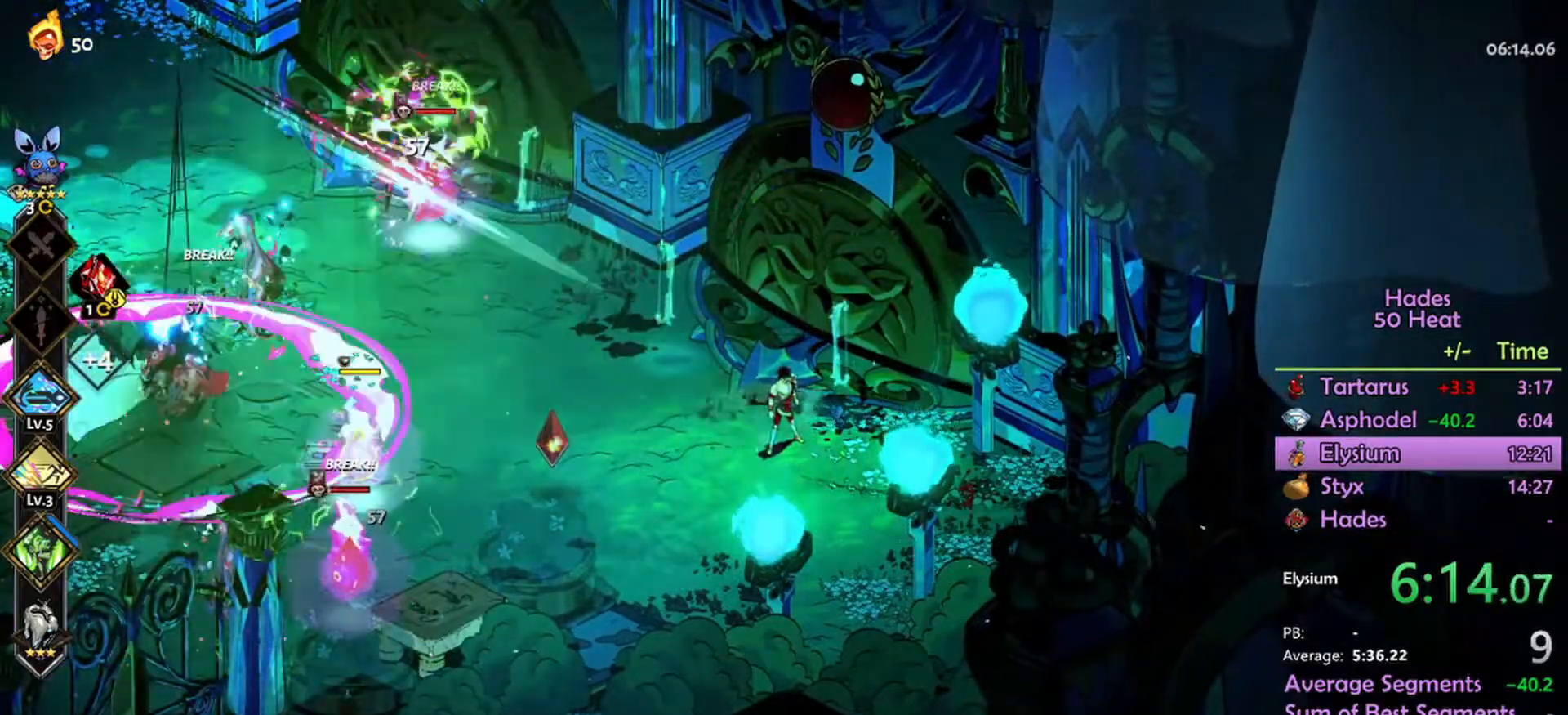
{"buttons": [], "left_stick": "center", "right_stick": "center"}
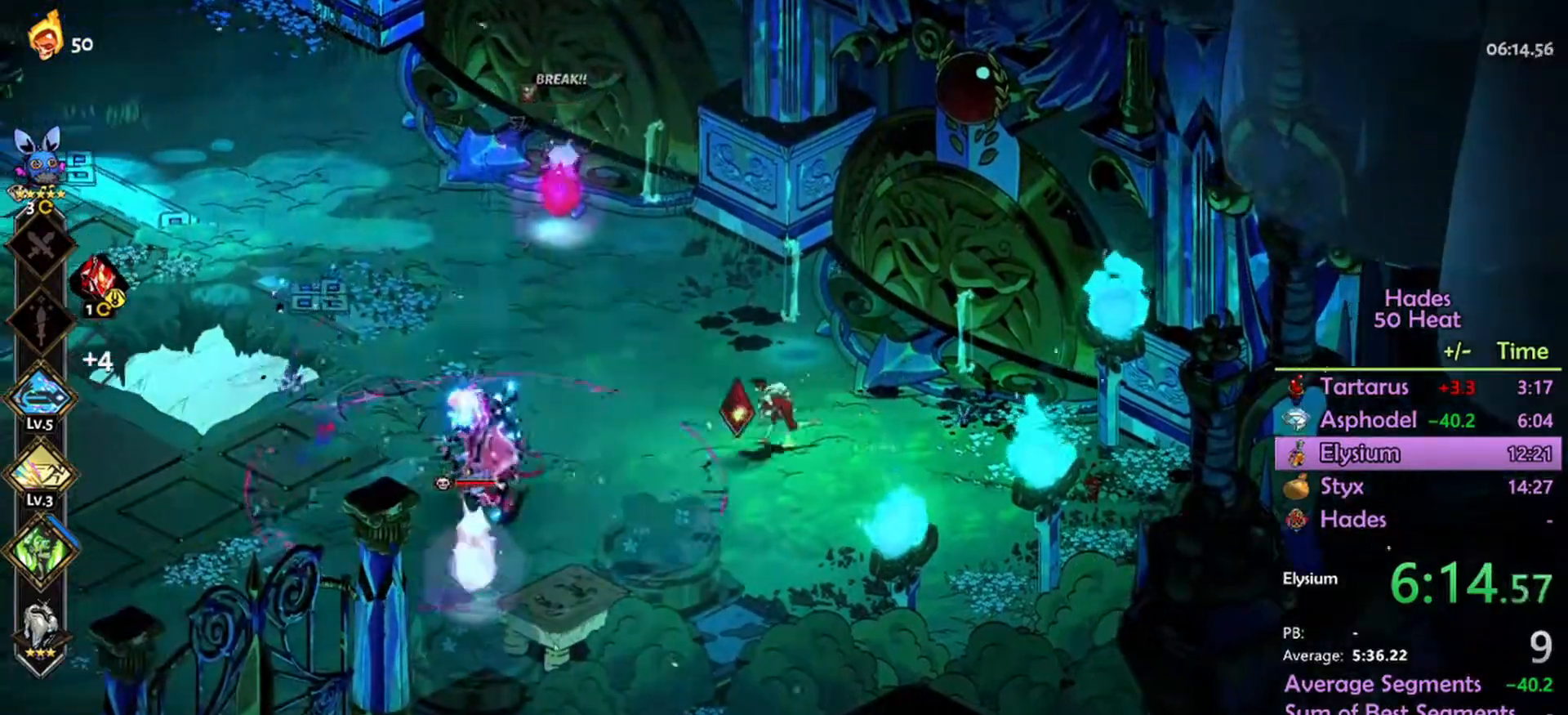
{"buttons": [], "left_stick": "center", "right_stick": "center", "events": []}
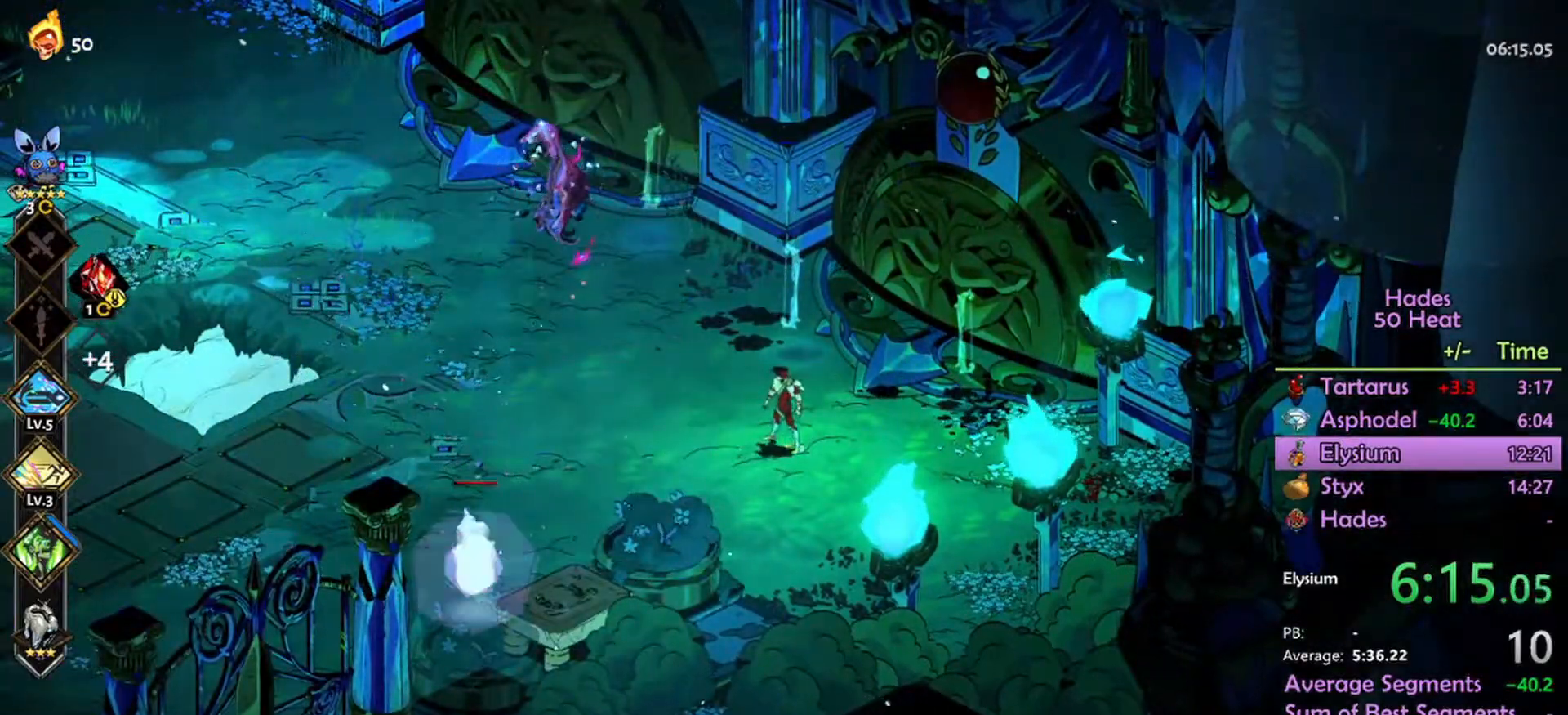
{"buttons": [], "left_stick": "left", "right_stick": "center", "events": [[400, "left_stick", "left"]]}
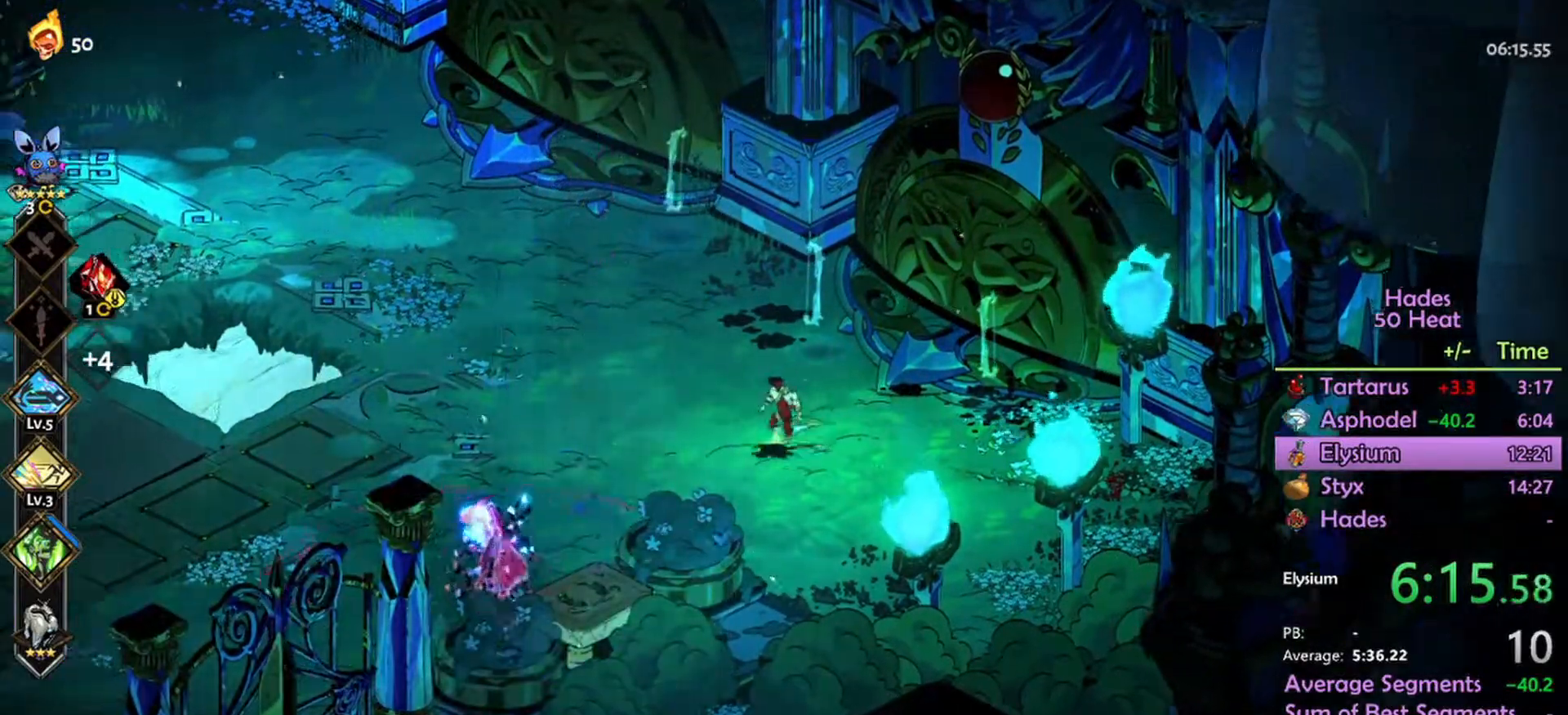
{"buttons": [], "left_stick": "left", "right_stick": "center", "events": []}
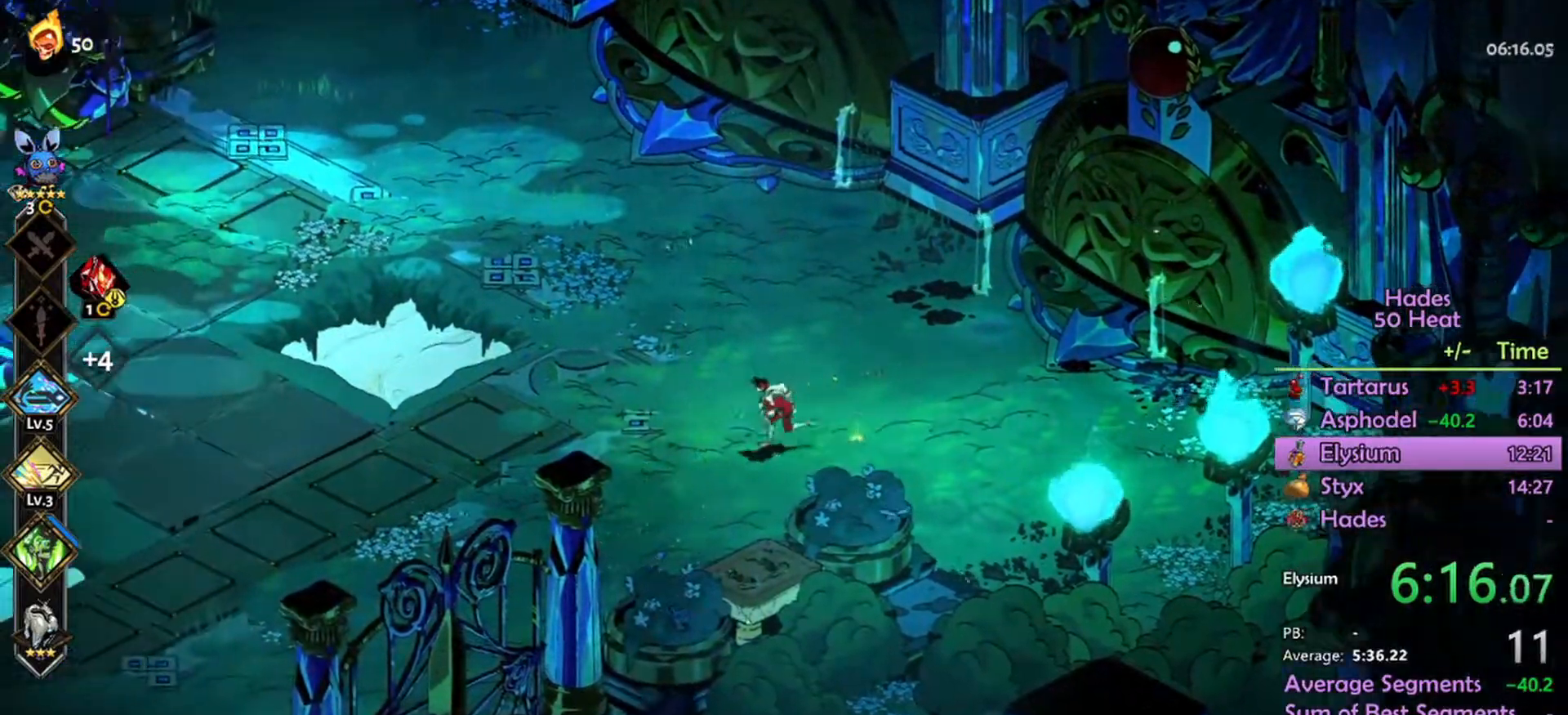
{"buttons": [], "left_stick": "left", "right_stick": "center", "events": [[267, "A", "down"], [400, "A", "up"]]}